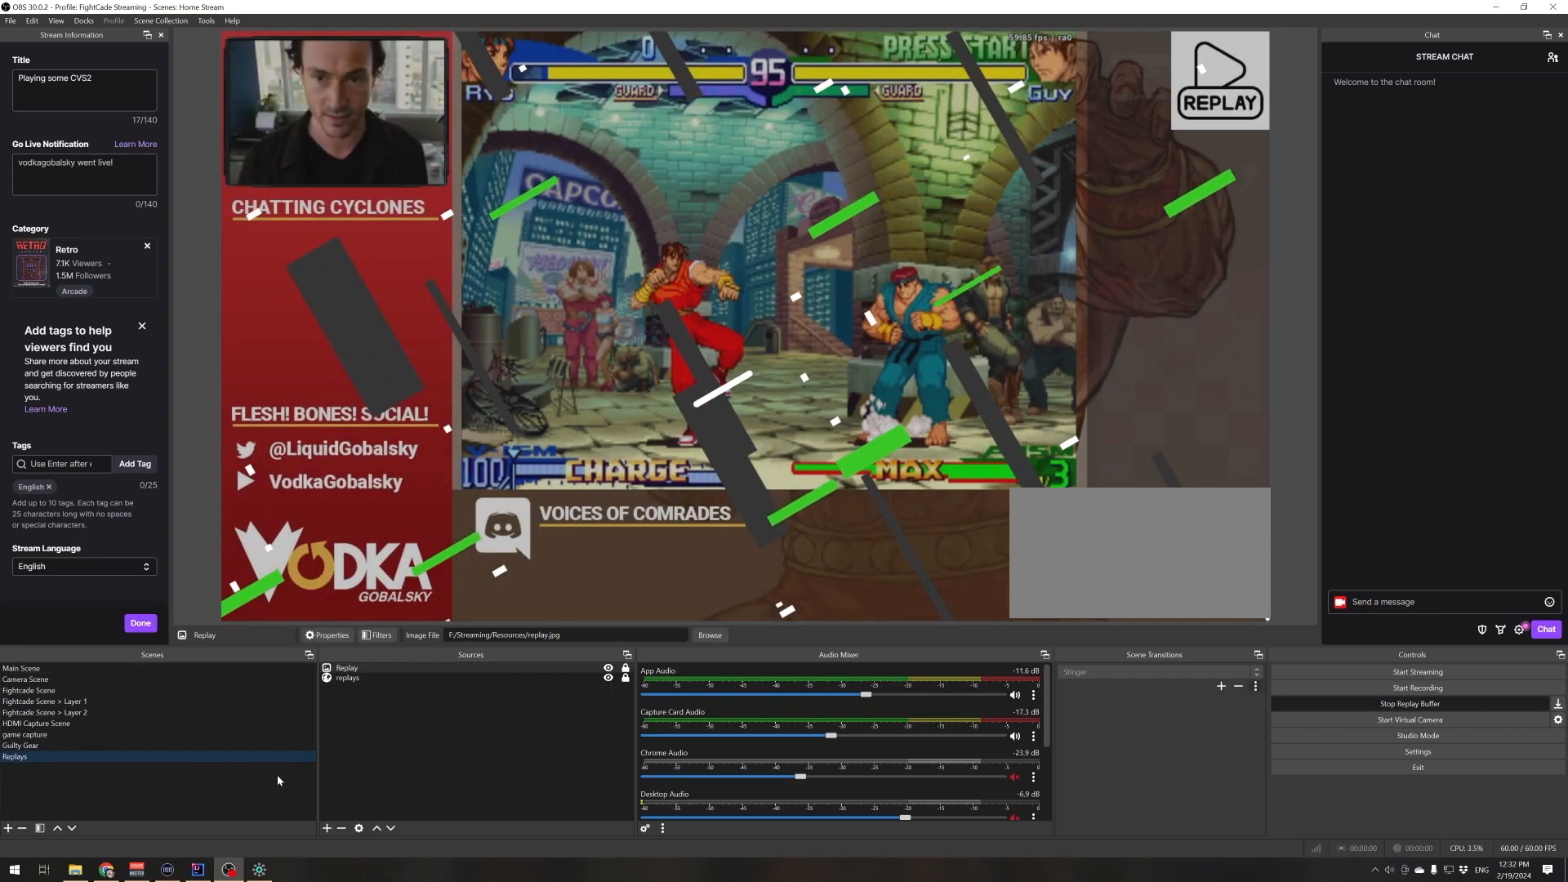
Gameplay with a controller (arcade stick); each line is a JSON object with the inputs held at the frame after it. "events" lists button and stick changes between this image and that frame as [ms after this image, input, new state], when the widget could be followed in between. Not read: L3 R3.
{"buttons": [], "left_stick": "center", "events": []}
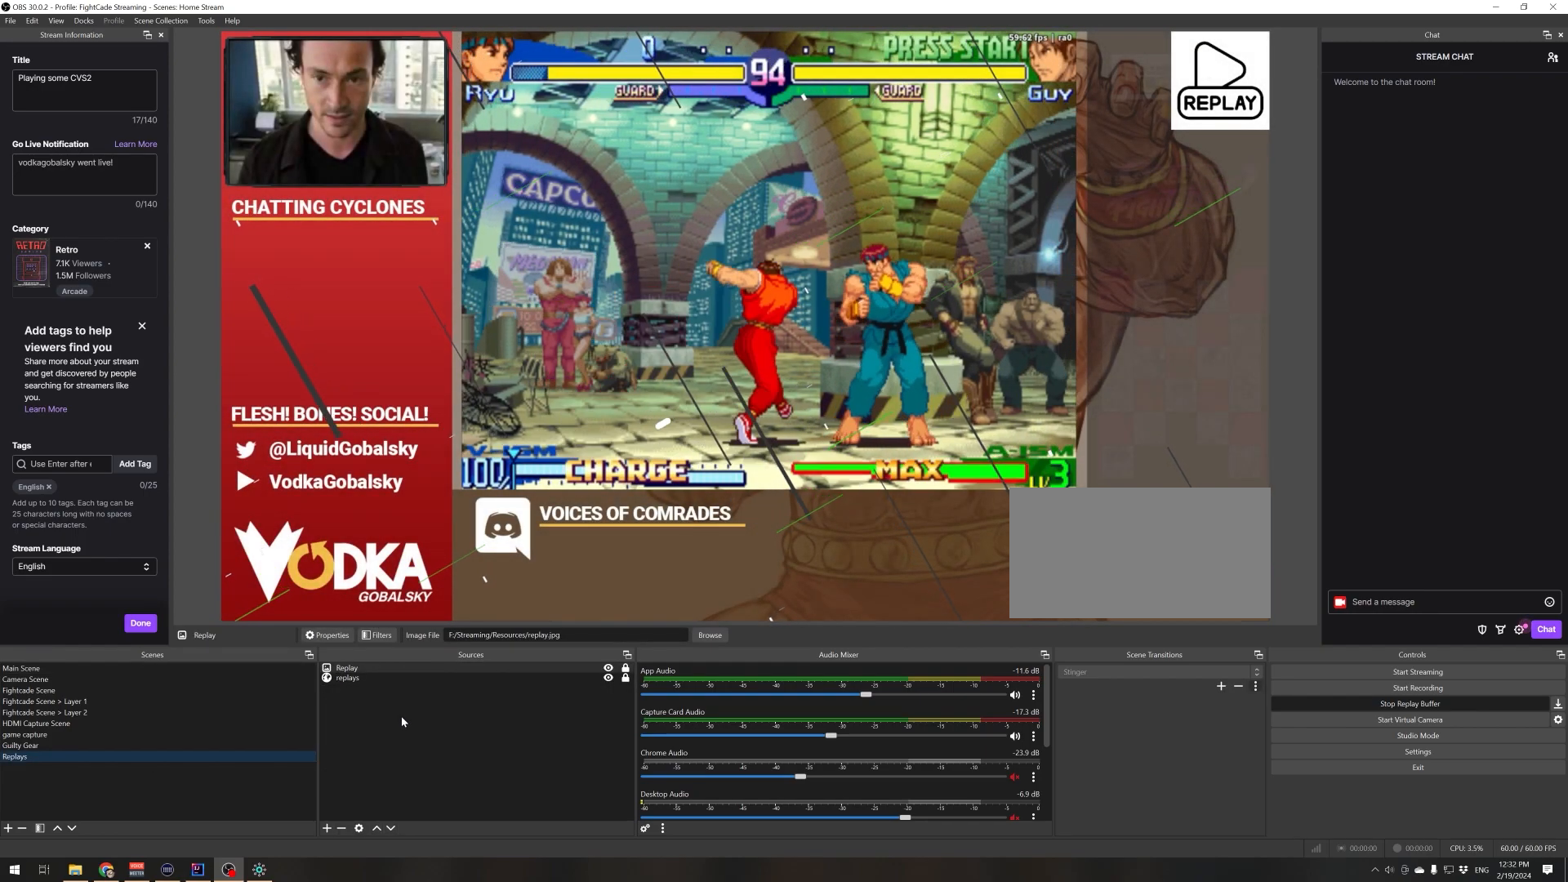
{"buttons": [], "left_stick": "center", "events": []}
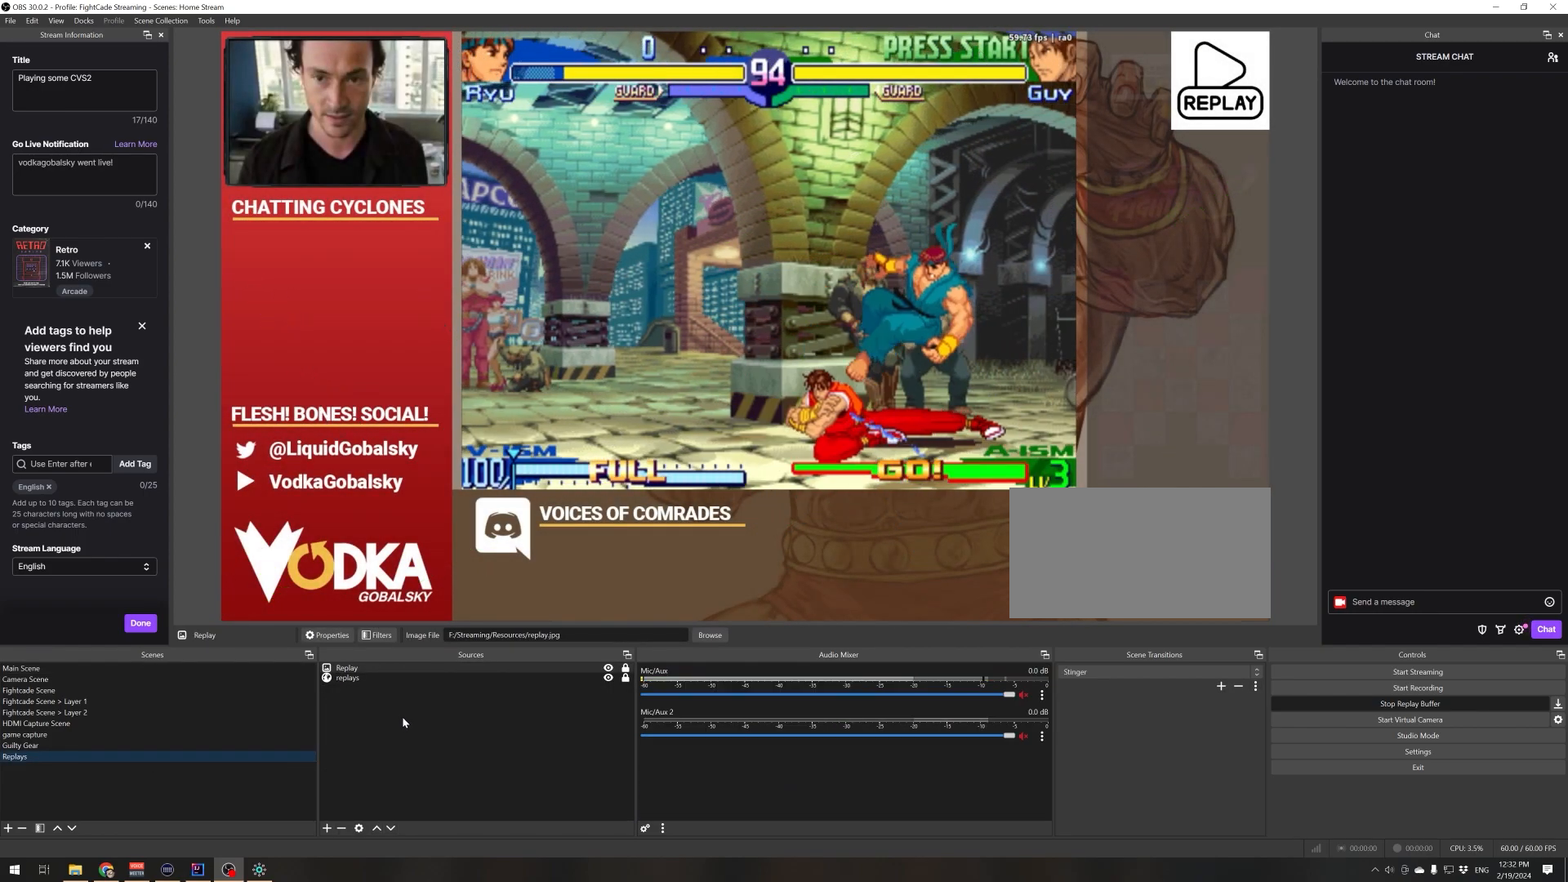
{"buttons": [], "left_stick": "center", "events": []}
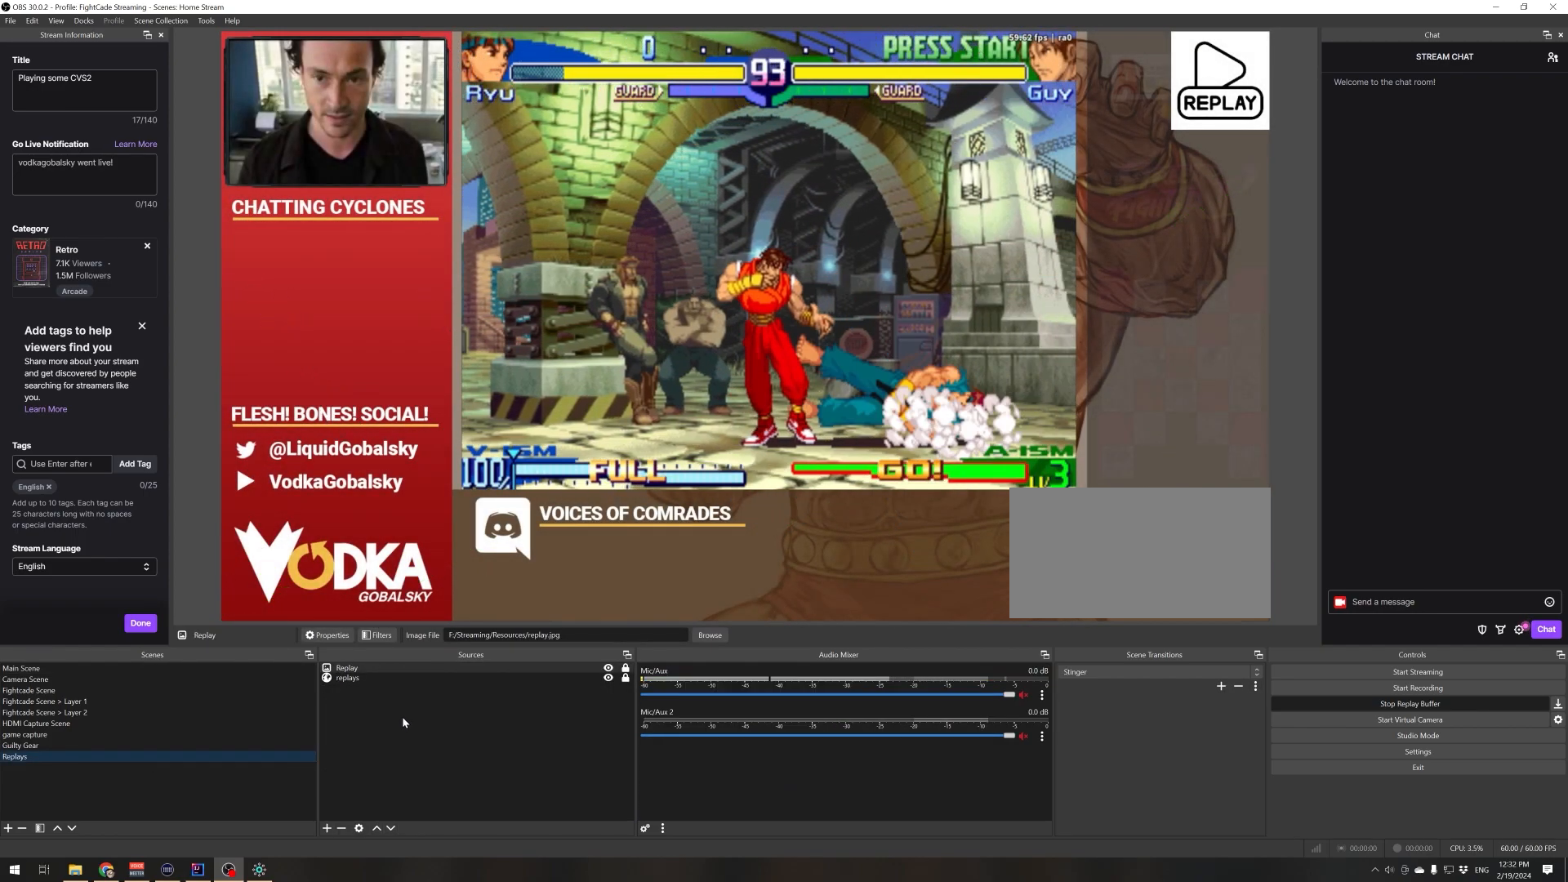
{"buttons": [], "left_stick": "center", "events": []}
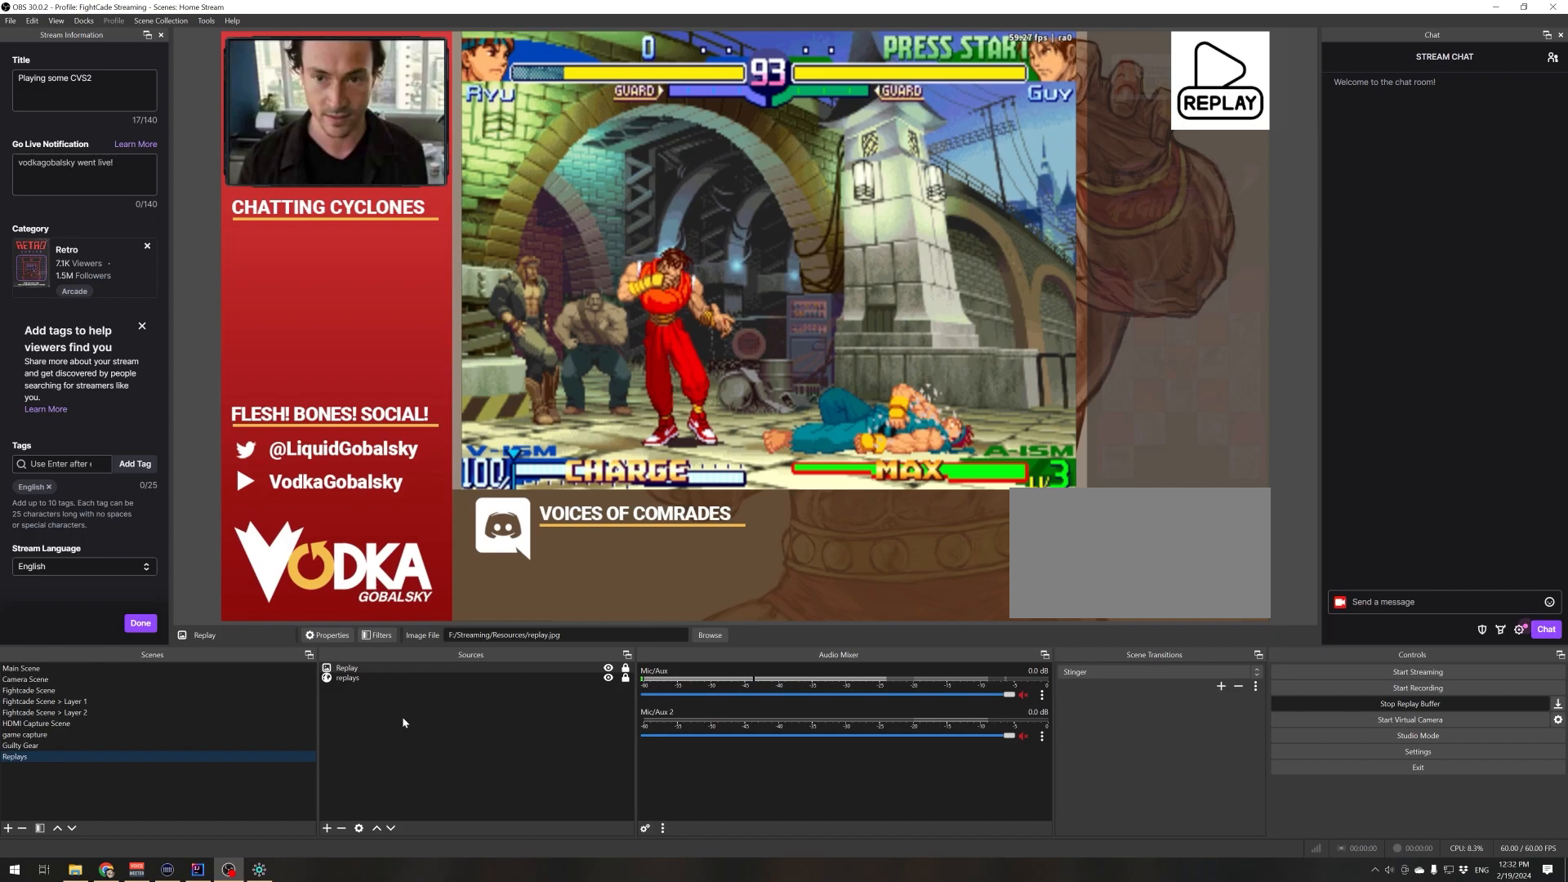
{"buttons": [], "left_stick": "center", "events": []}
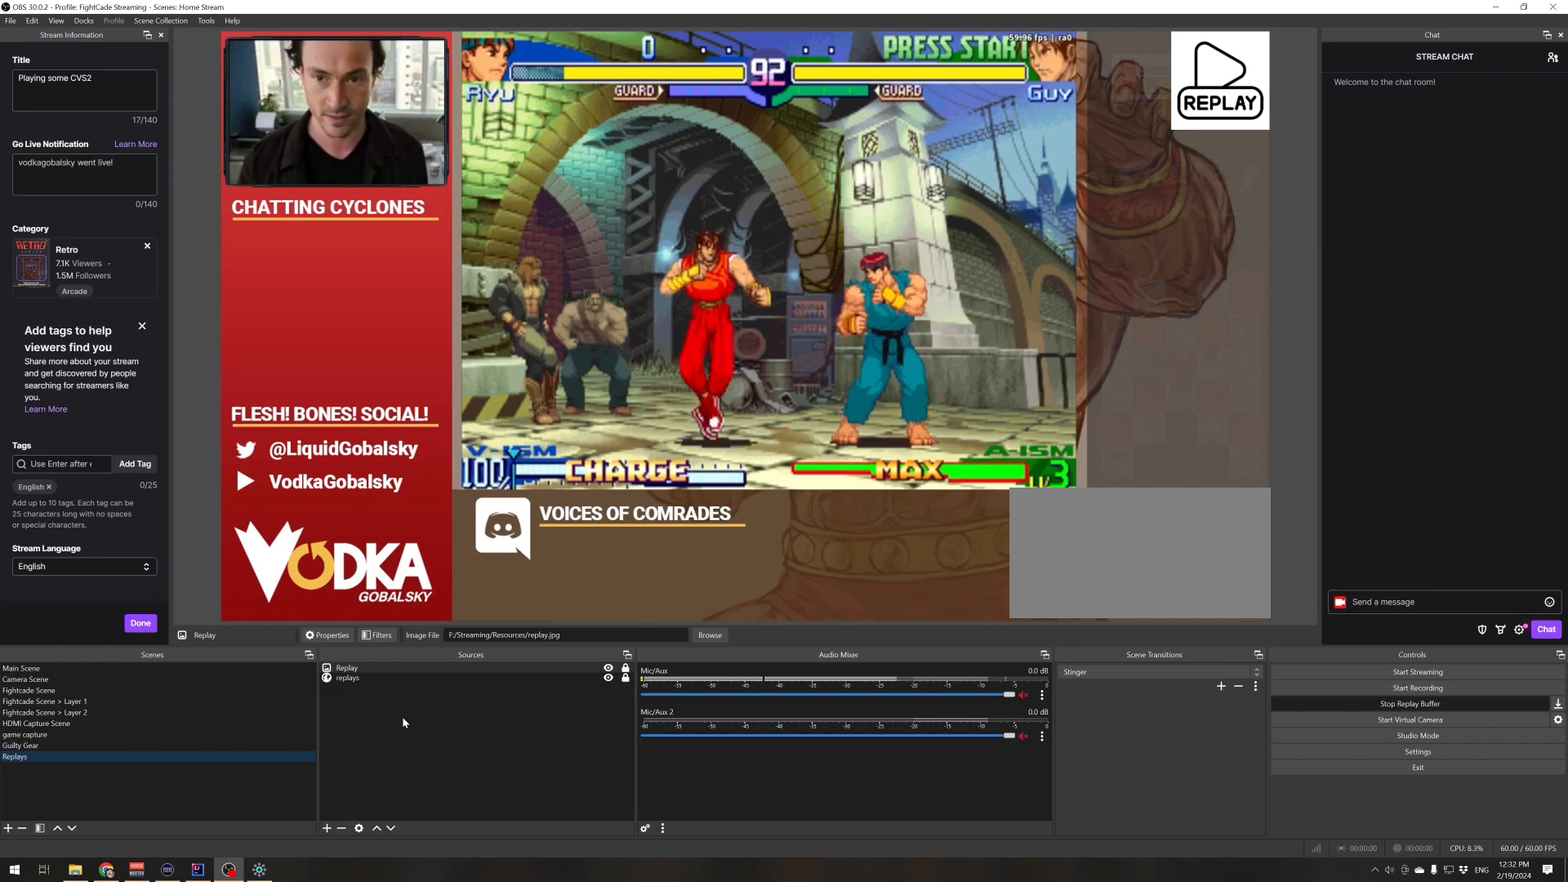
{"buttons": [], "left_stick": "center", "events": []}
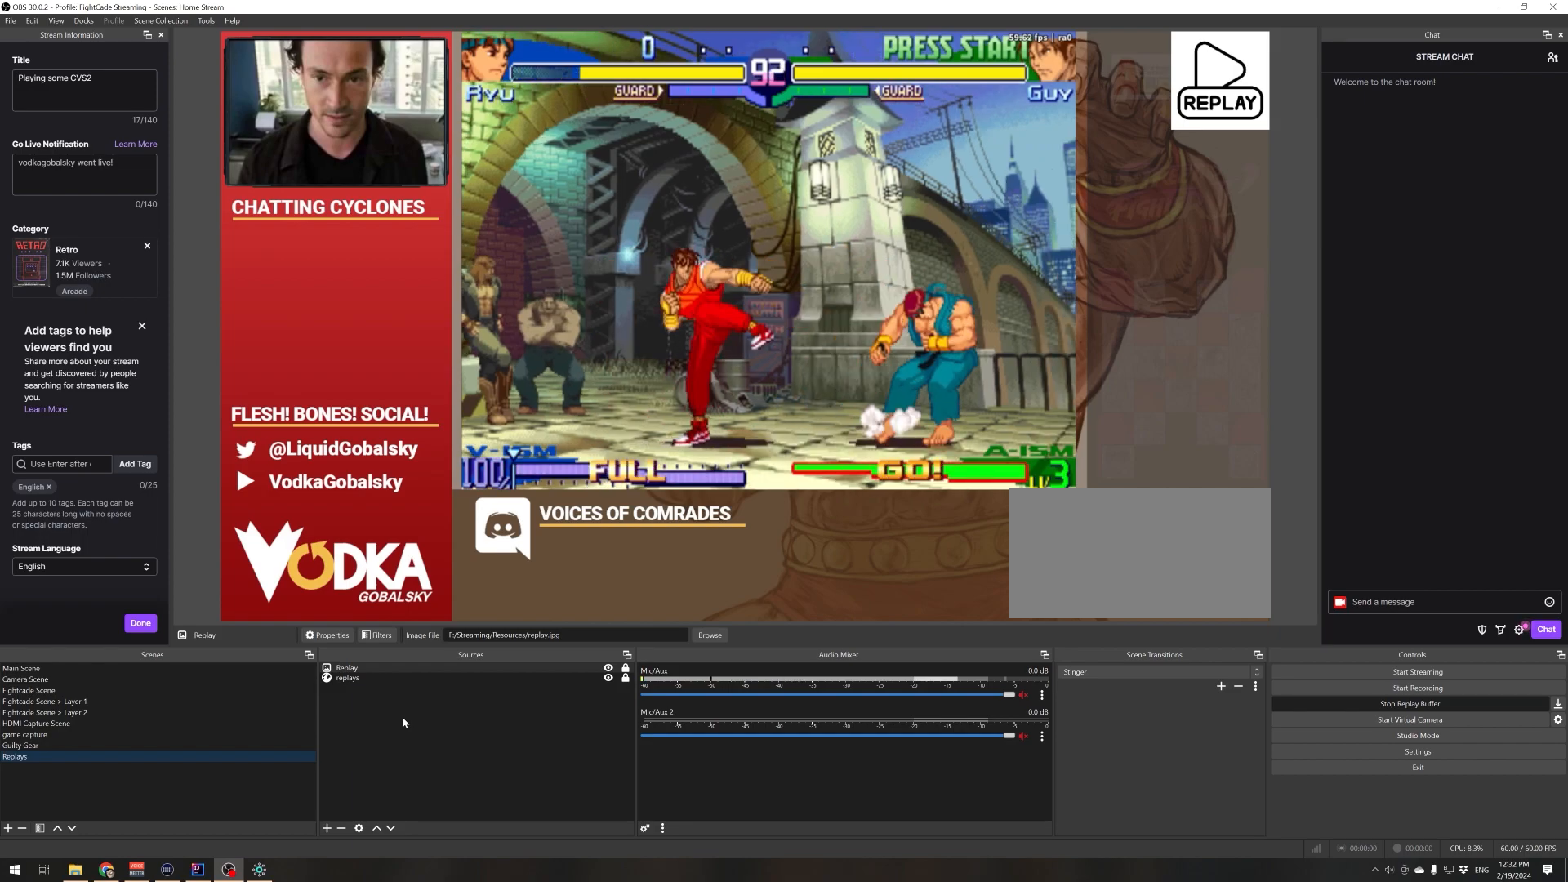
{"buttons": [], "left_stick": "center", "events": []}
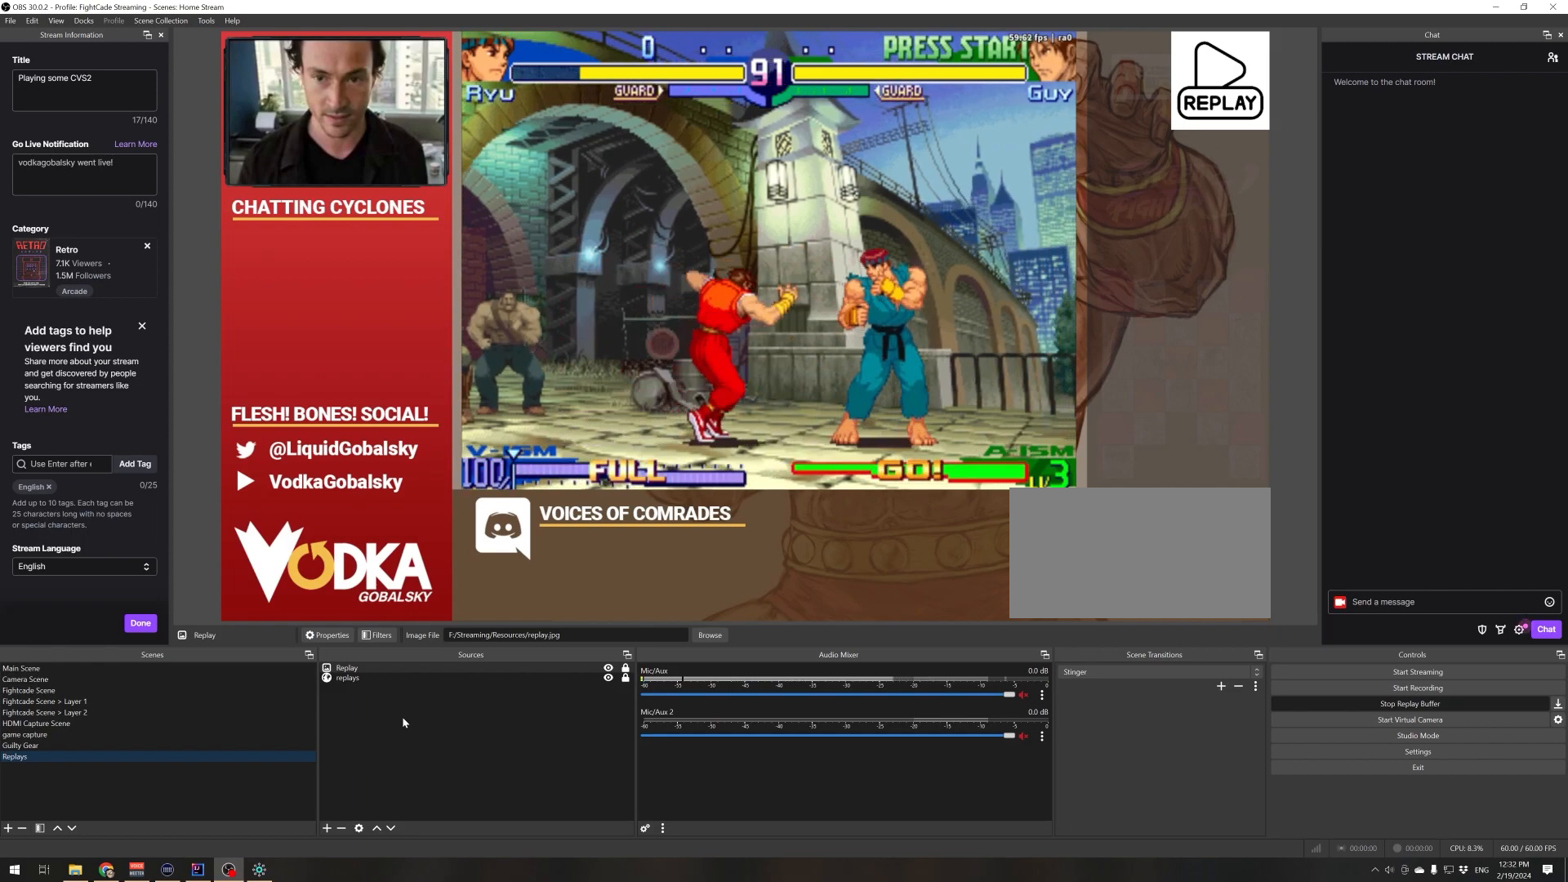
{"buttons": [], "left_stick": "center", "events": []}
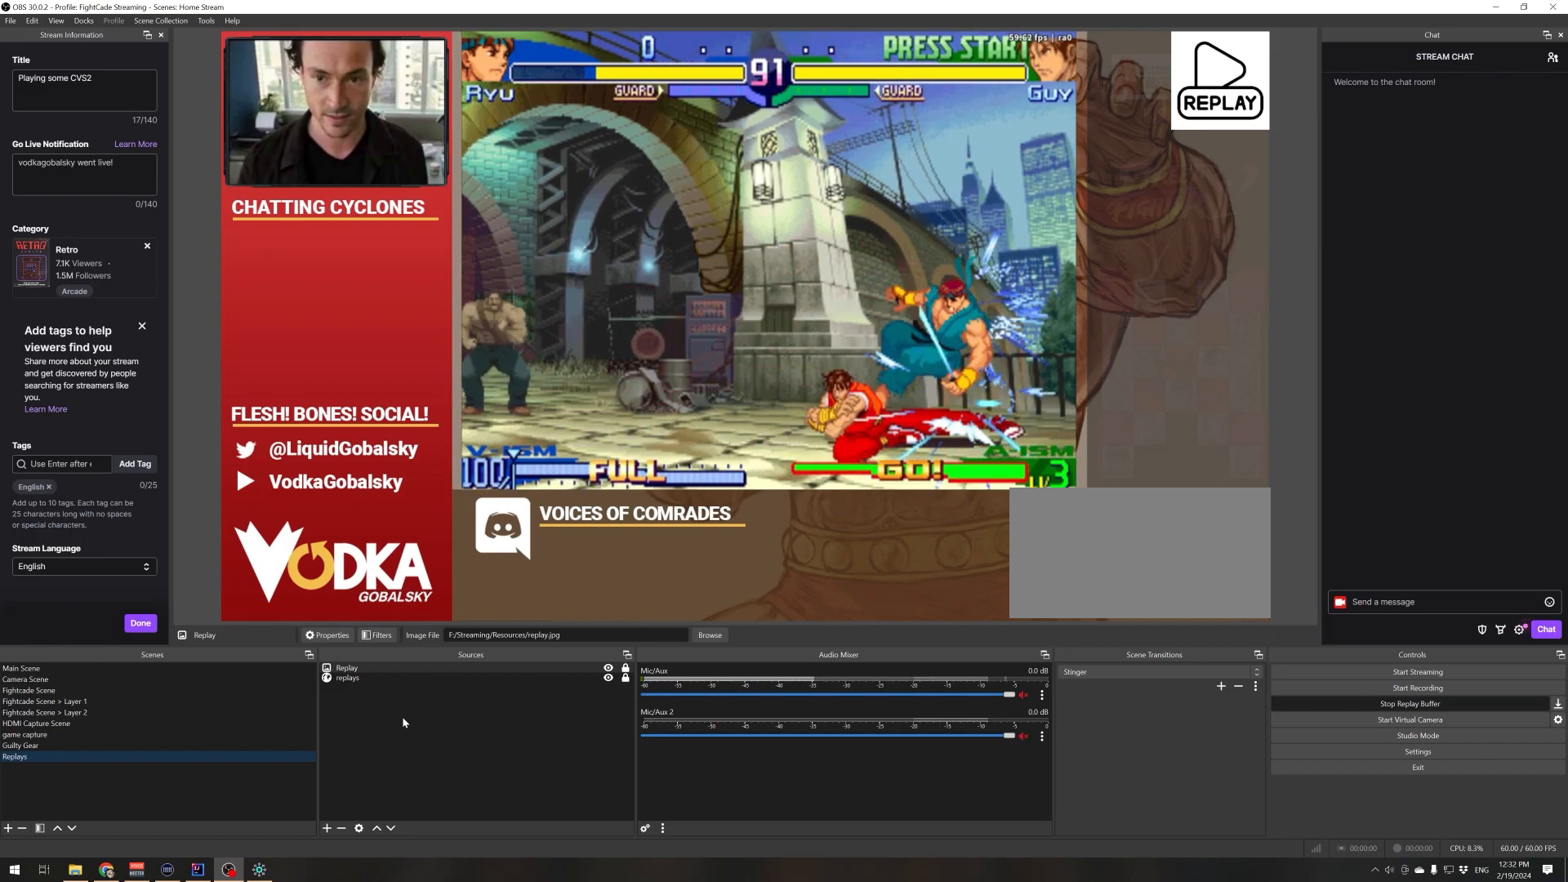
{"buttons": [], "left_stick": "center", "events": []}
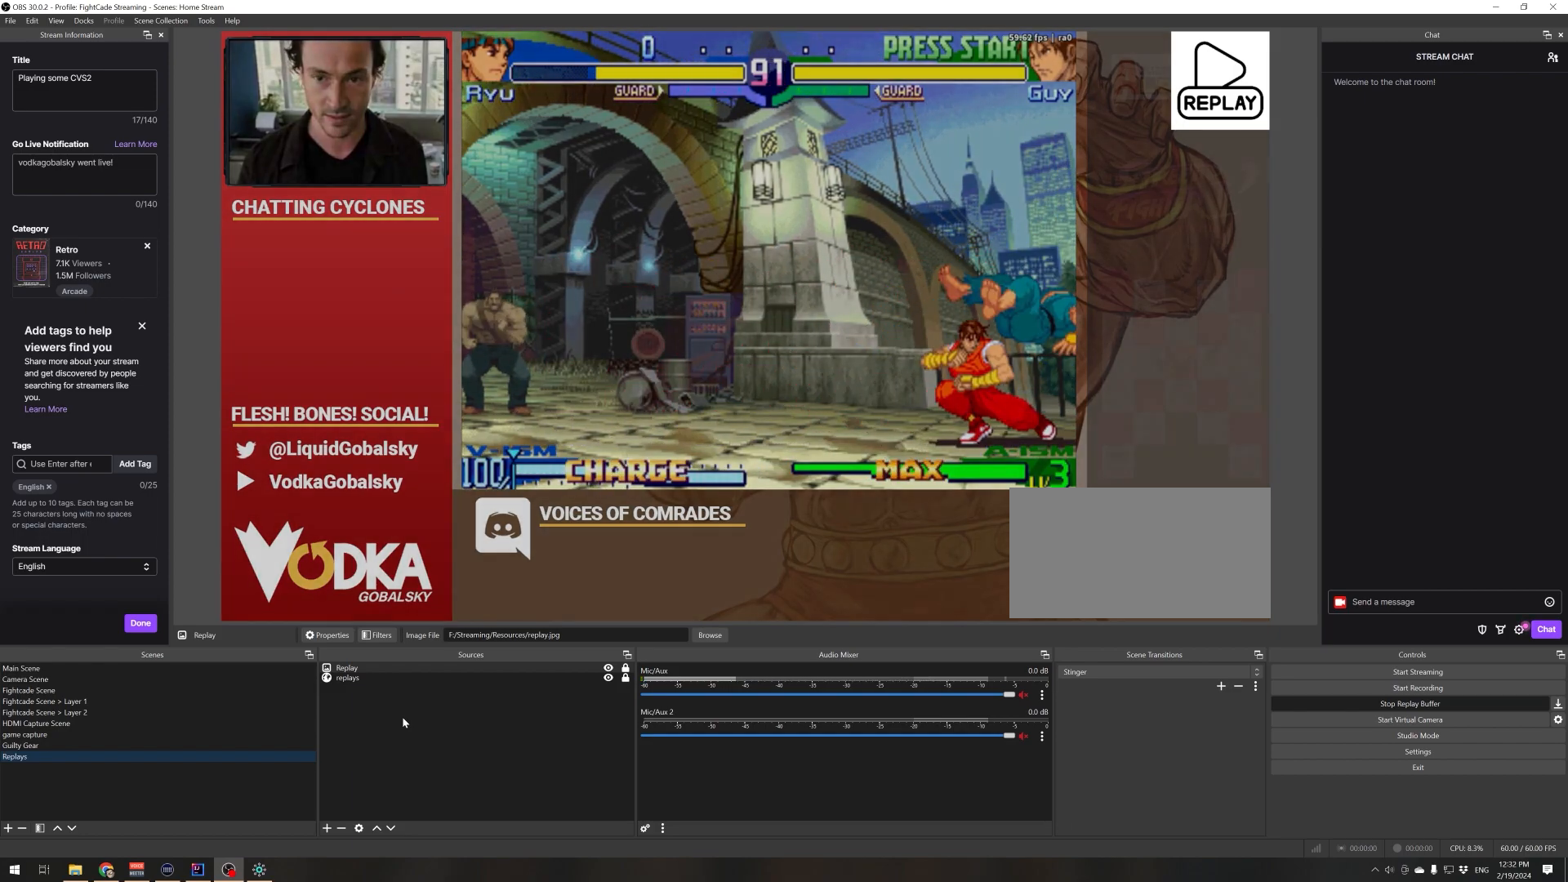
{"buttons": ["SQUARE"], "left_stick": "down-left"}
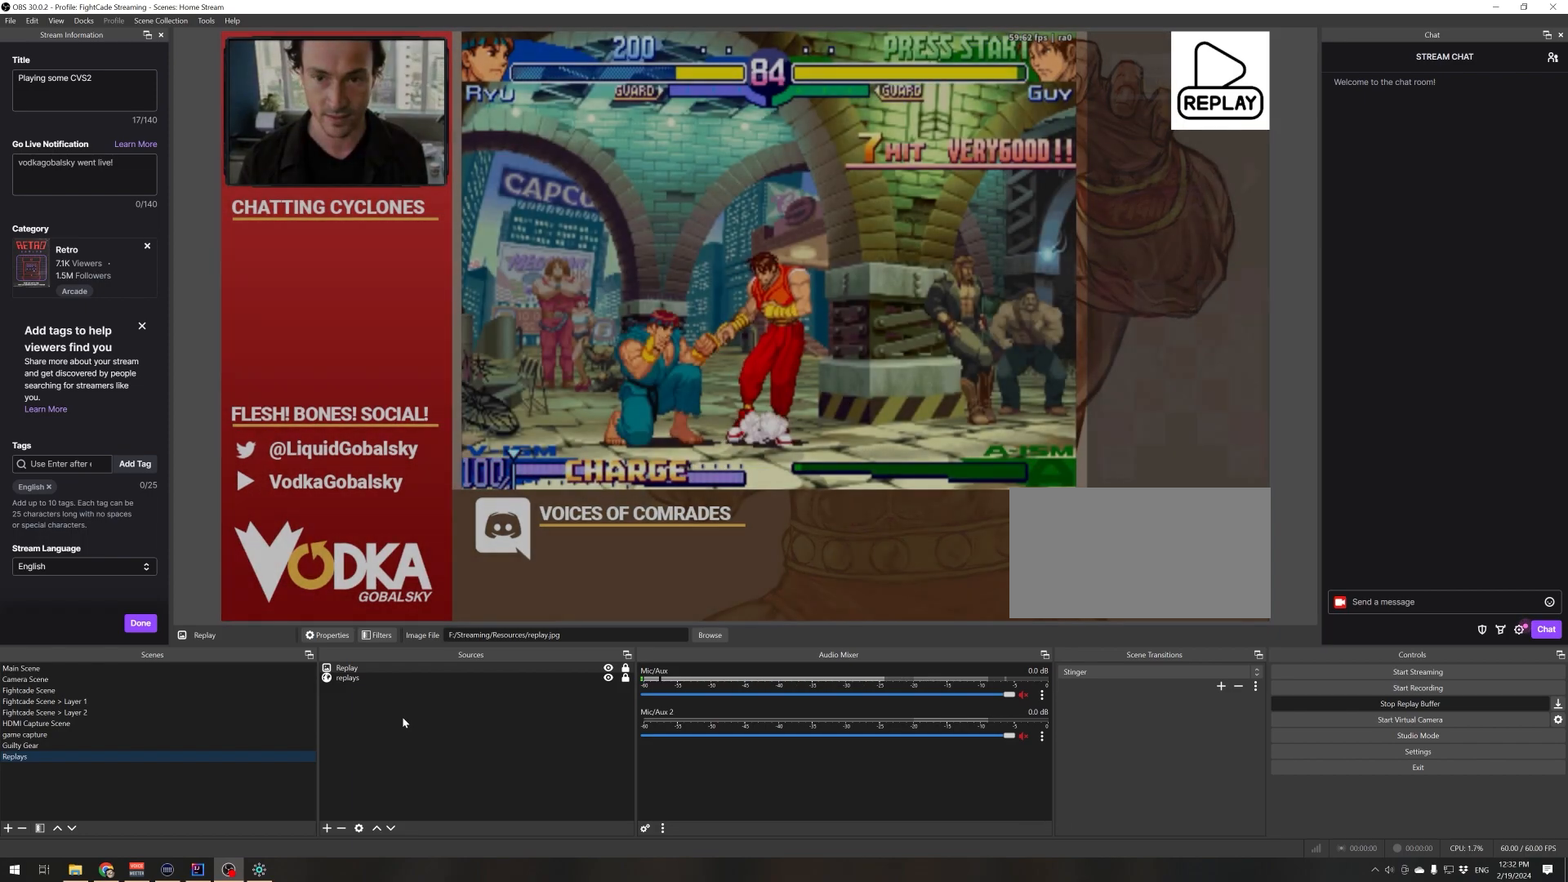
{"buttons": ["CIRCLE"], "left_stick": "down-right", "events": [[16, "SQUARE", "up"], [100, "SQUARE", "down"], [250, "SQUARE", "up"], [450, "CIRCLE", "down"], [450, "left_stick", "down-right"]]}
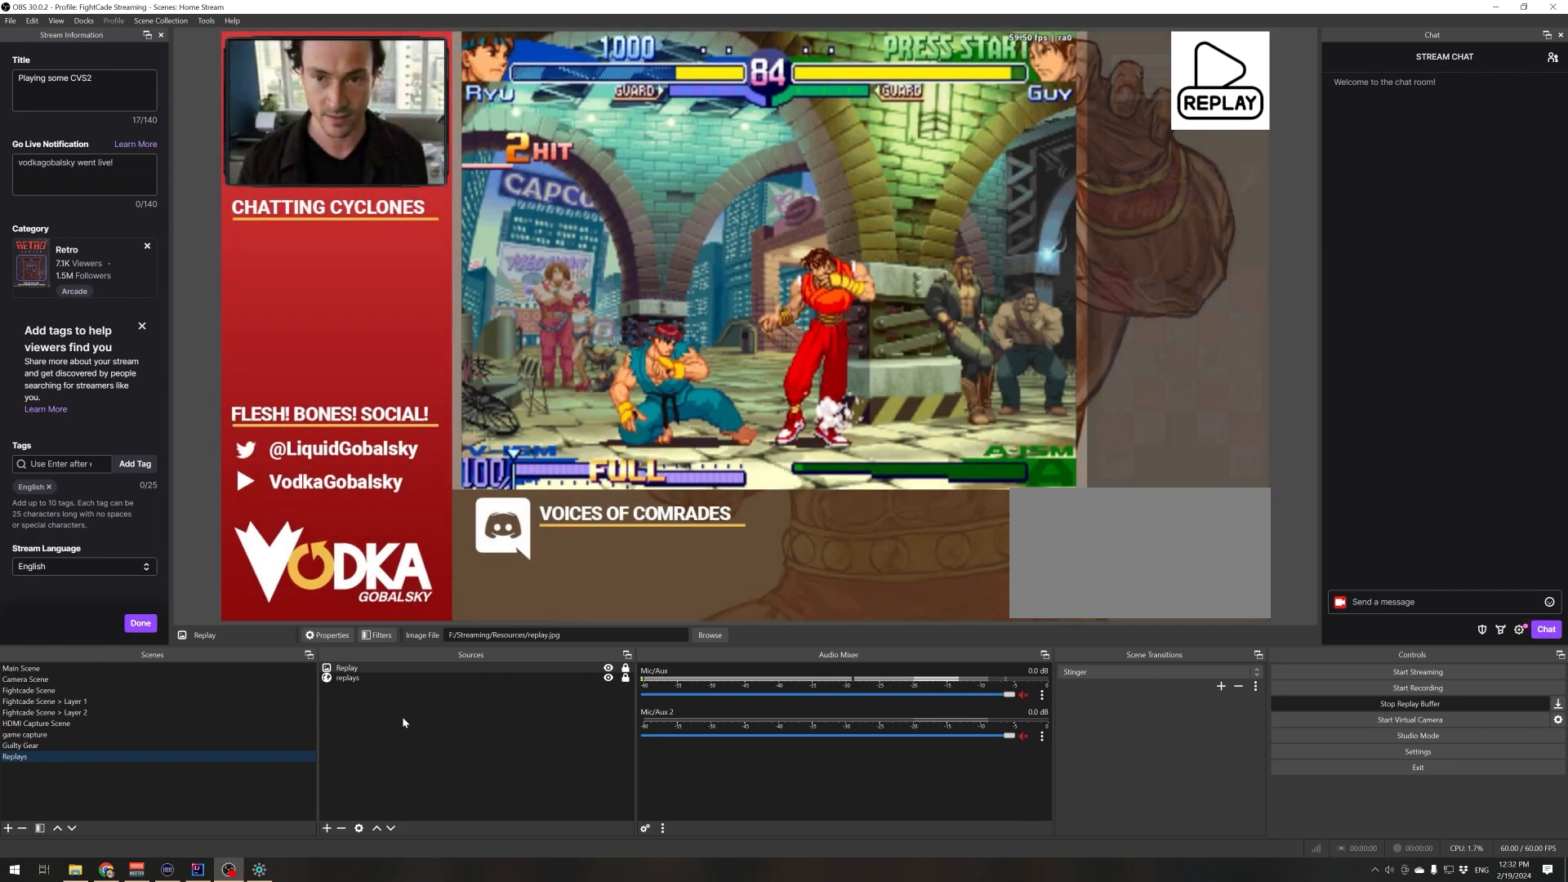
{"buttons": [], "left_stick": "center", "events": [[17, "CIRCLE", "up"], [34, "left_stick", "right"], [134, "TRIANGLE", "down"], [134, "left_stick", "center"], [234, "TRIANGLE", "up"]]}
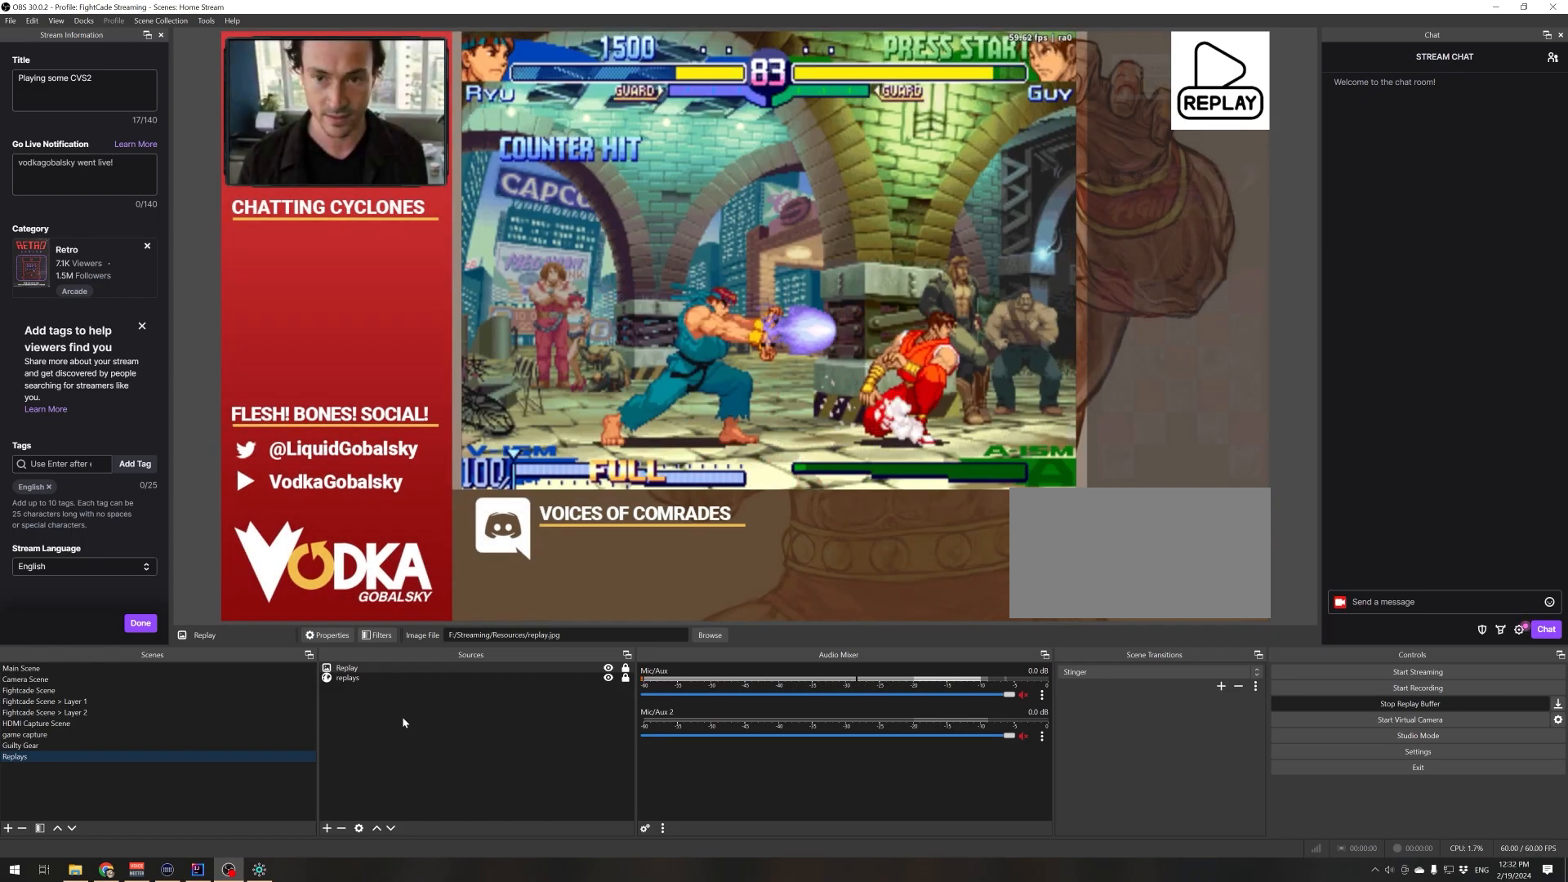
{"buttons": [], "left_stick": "right", "events": [[450, "left_stick", "right"]]}
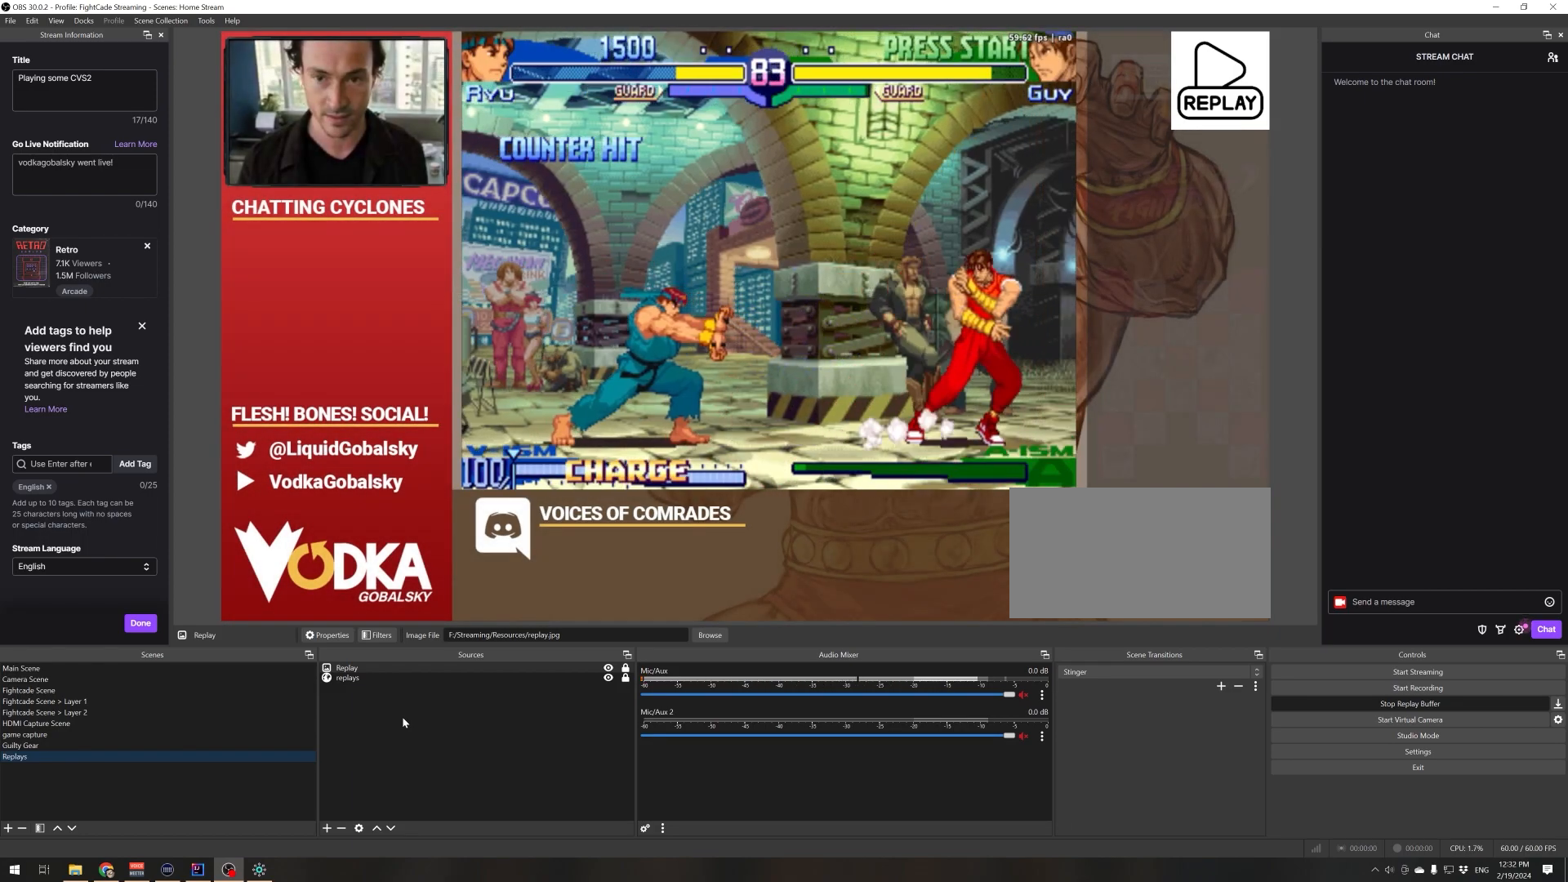
{"buttons": [], "left_stick": "center", "events": [[34, "left_stick", "down"], [150, "left_stick", "right"], [167, "SQUARE", "down"], [217, "left_stick", "center"], [267, "SQUARE", "up"]]}
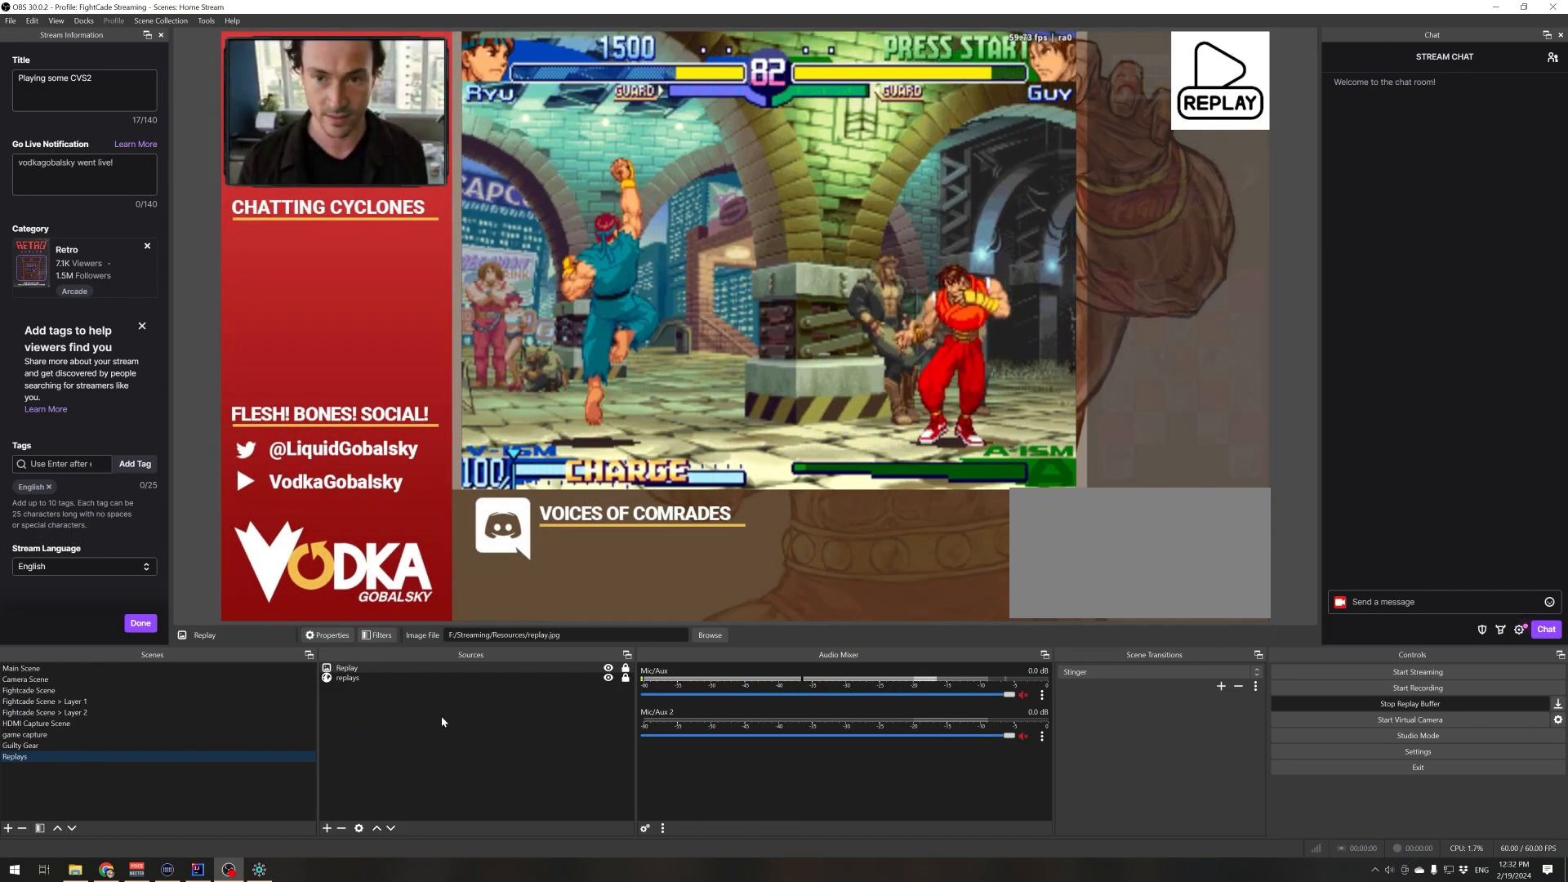
{"buttons": [], "left_stick": "down", "events": [[33, "left_stick", "right"], [150, "left_stick", "down"], [233, "left_stick", "center"], [383, "left_stick", "right"], [483, "left_stick", "down"]]}
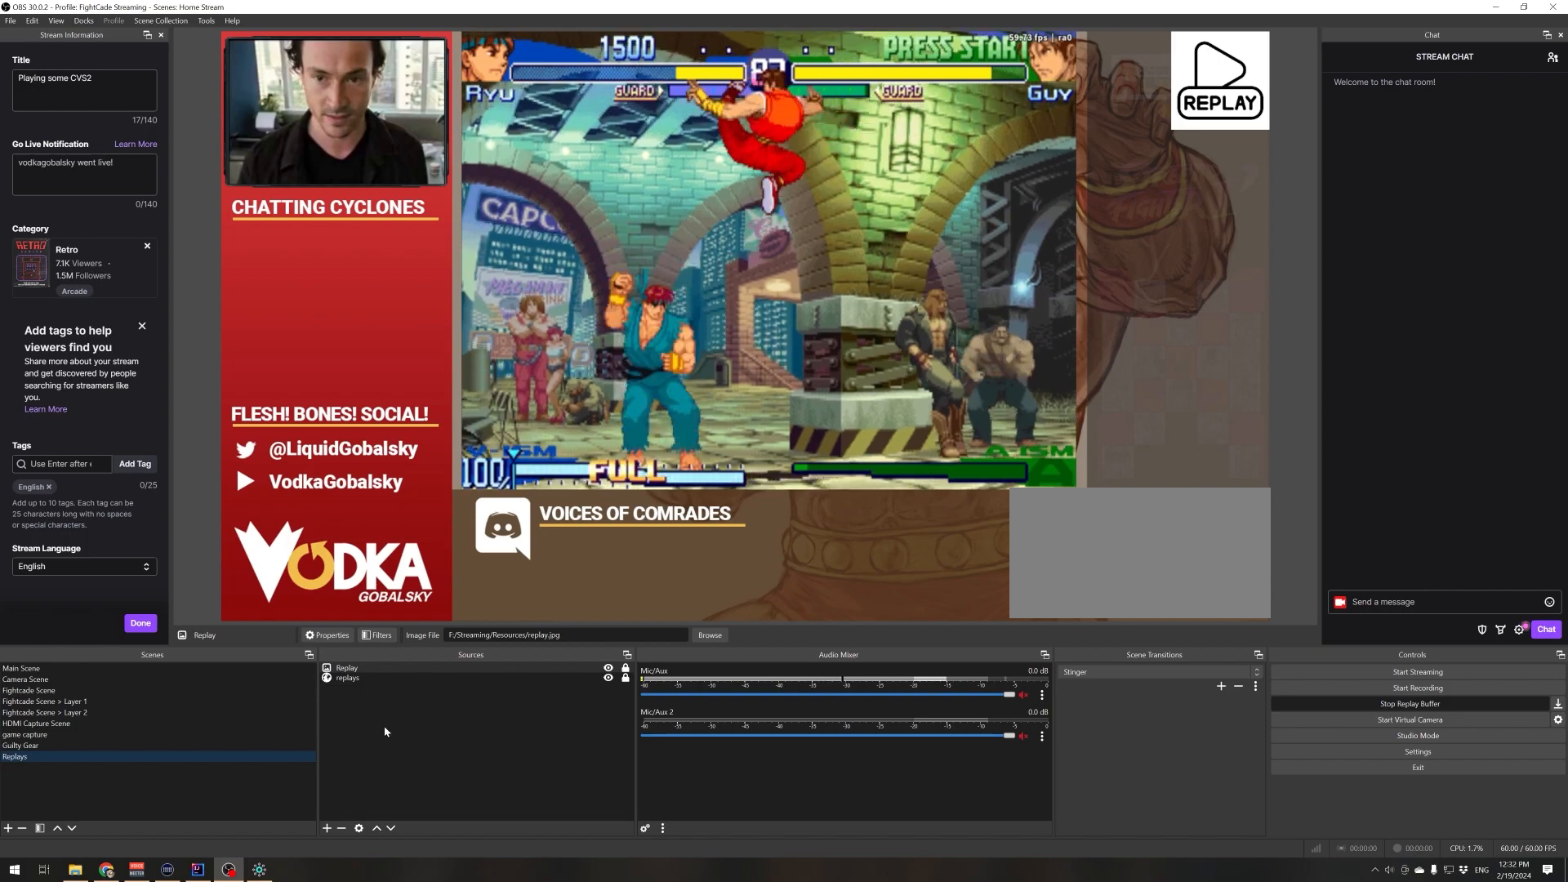
{"buttons": ["SQUARE"], "left_stick": "down-left", "events": [[50, "SQUARE", "down"], [67, "left_stick", "right"], [134, "SQUARE", "up"], [134, "left_stick", "center"], [234, "SQUARE", "down"], [434, "left_stick", "down-left"]]}
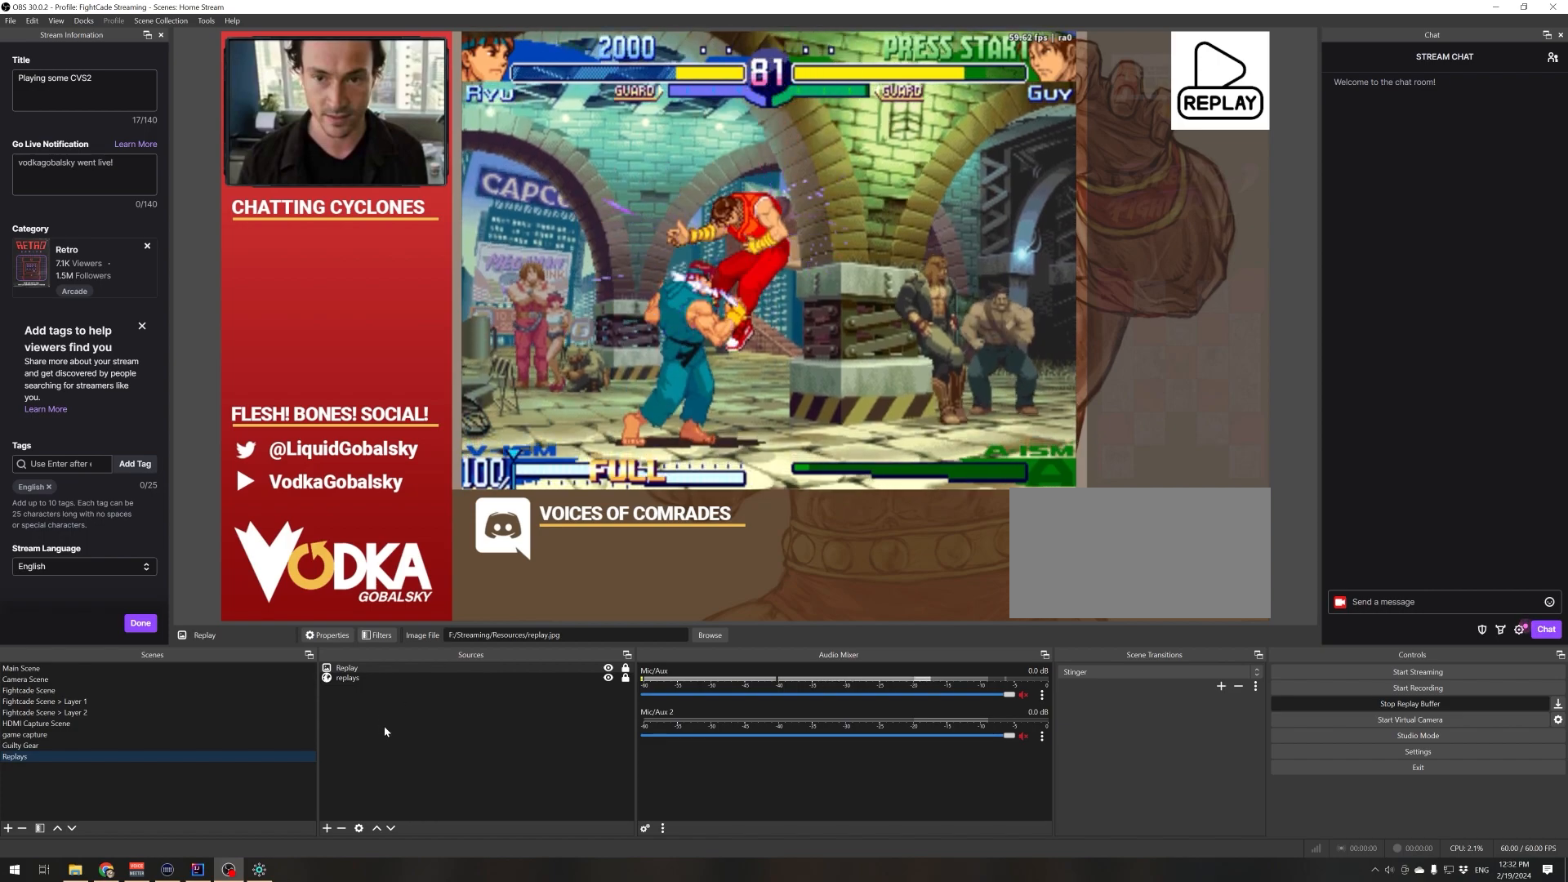
{"buttons": [], "left_stick": "right", "events": [[16, "SQUARE", "up"], [50, "left_stick", "center"], [450, "left_stick", "right"]]}
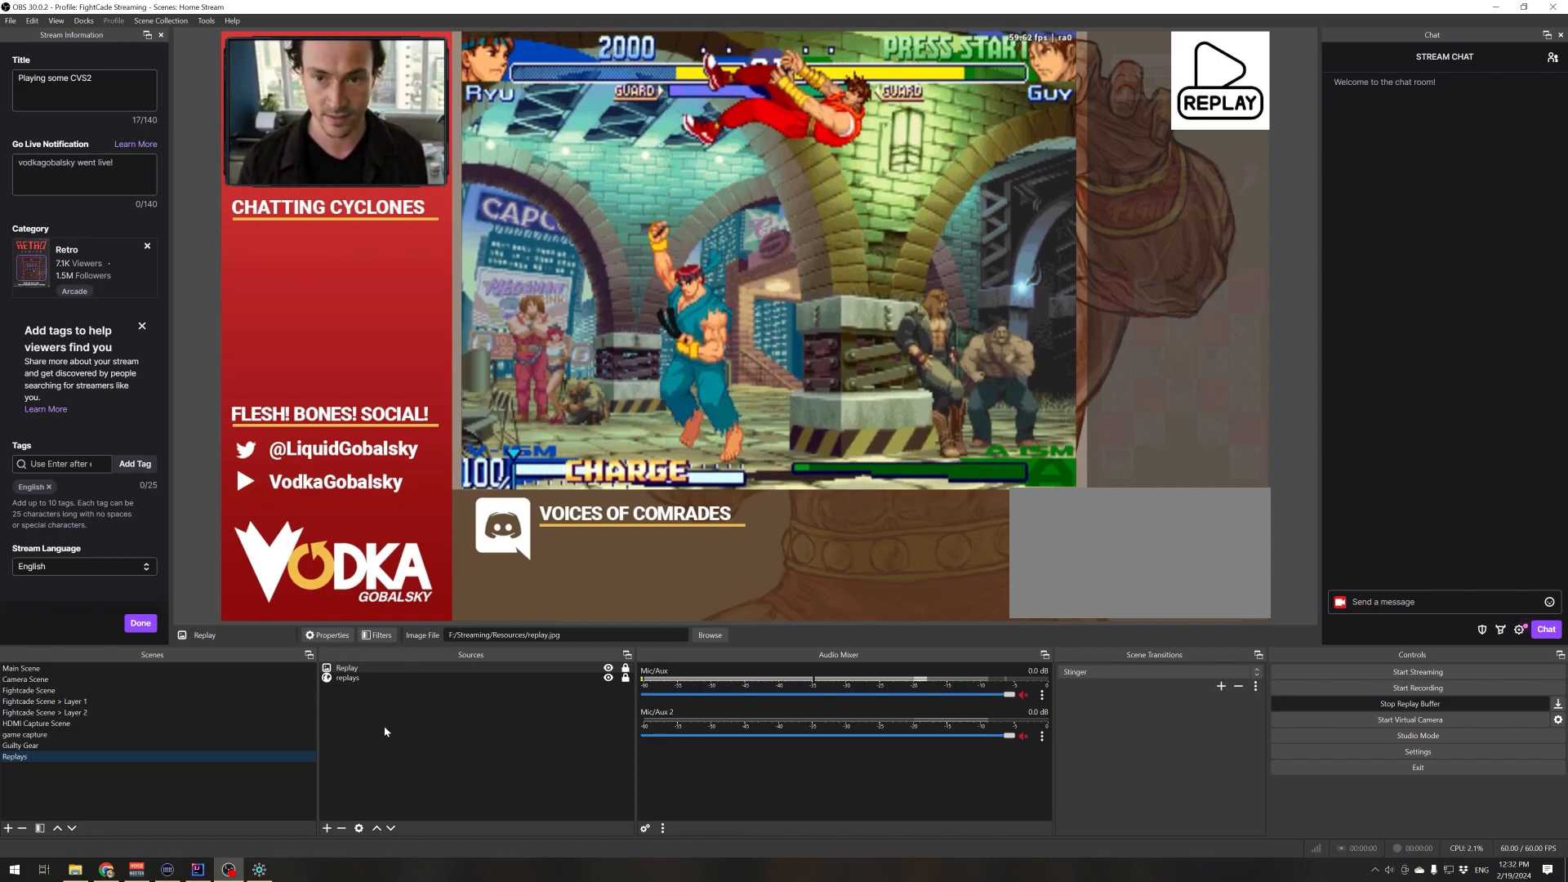
{"buttons": [], "left_stick": "center", "events": [[34, "left_stick", "down-right"], [251, "SQUARE", "down"], [267, "left_stick", "center"], [317, "SQUARE", "up"]]}
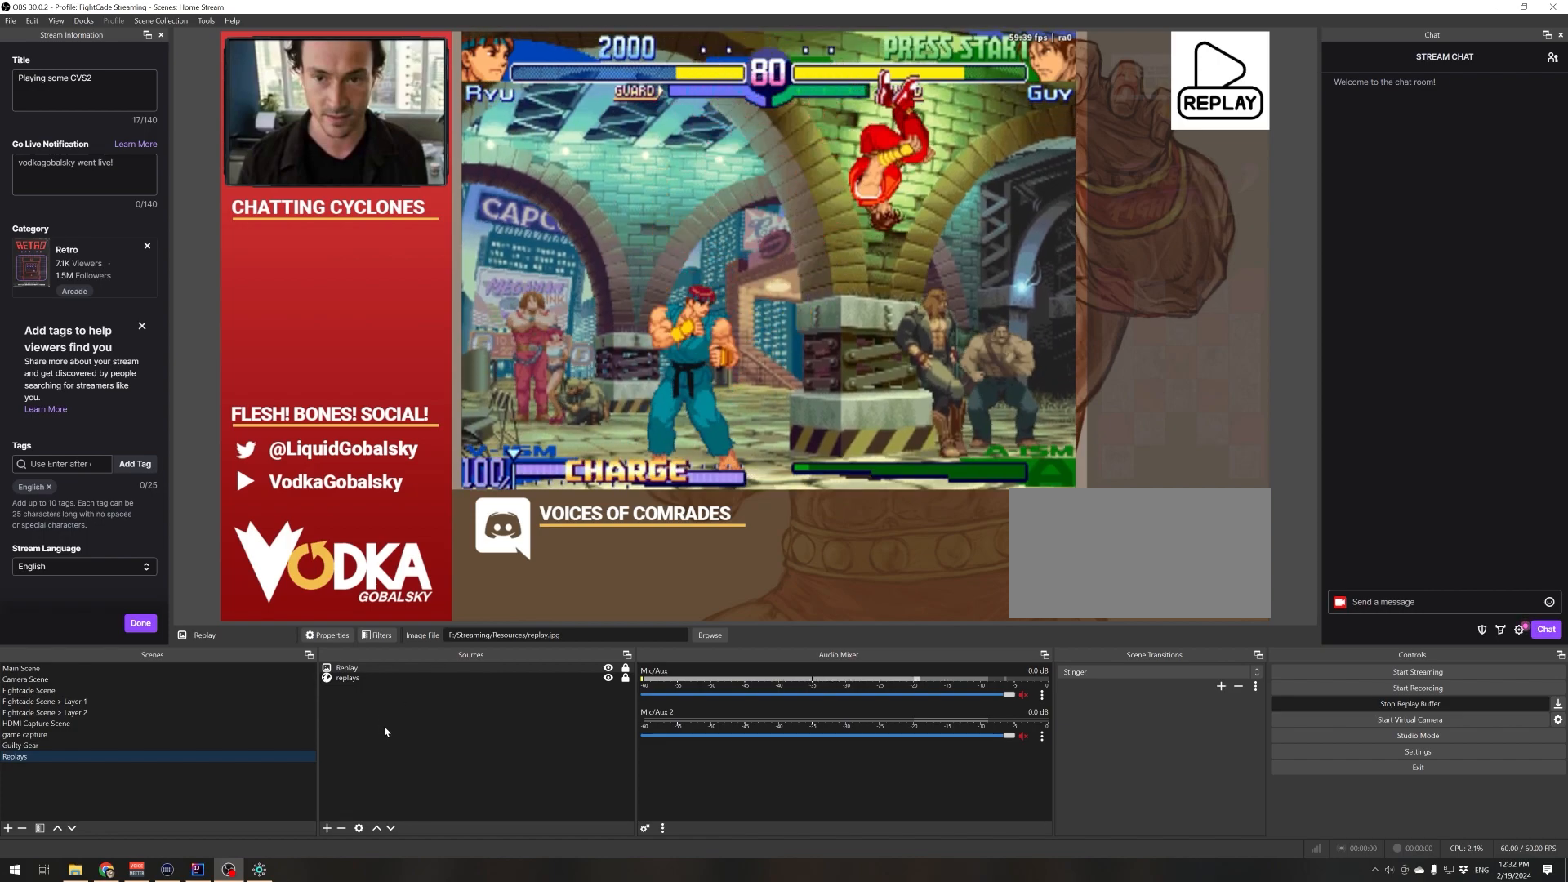
{"buttons": [], "left_stick": "center", "events": [[133, "left_stick", "right"], [217, "left_stick", "down"], [334, "TRIANGLE", "down"], [334, "left_stick", "right"], [400, "left_stick", "center"], [450, "TRIANGLE", "up"]]}
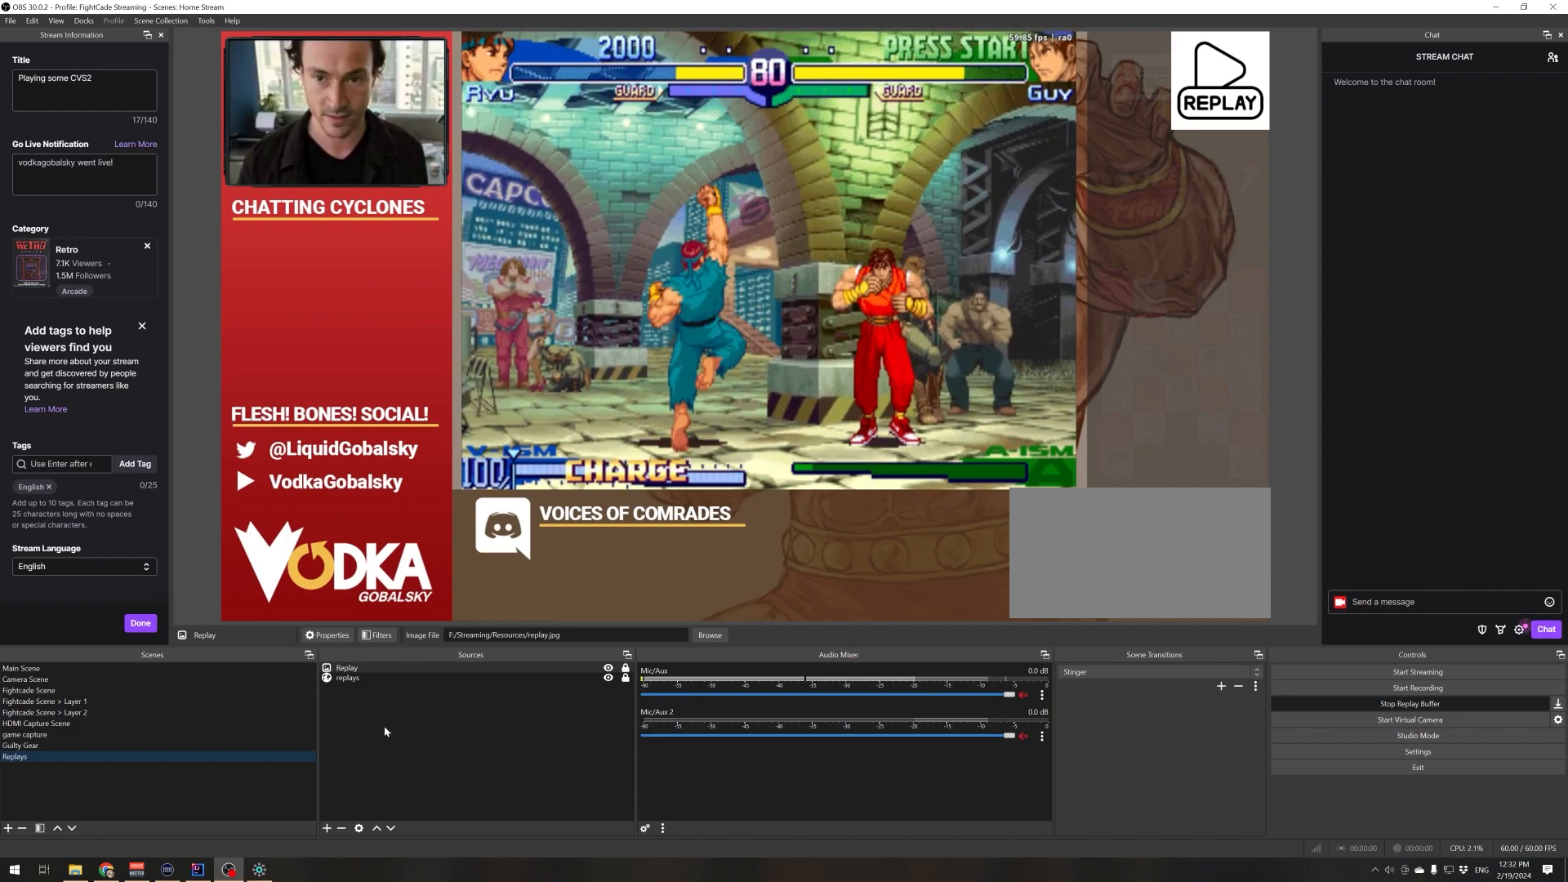
{"buttons": [], "left_stick": "center", "events": []}